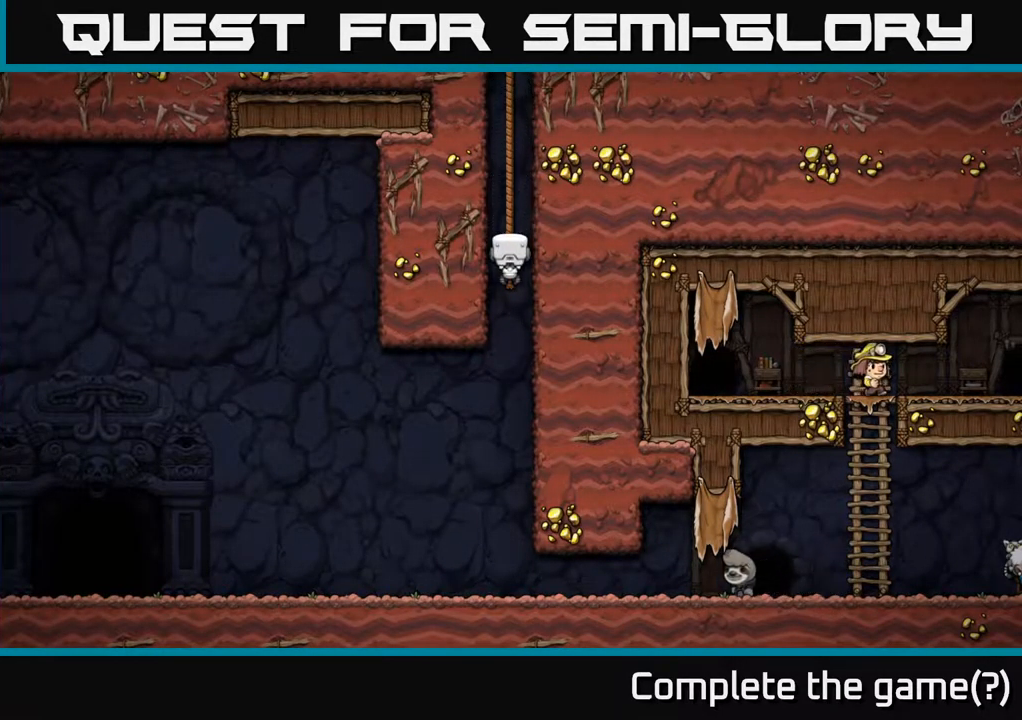
Gameplay with a controller (Xbox layout); each line is a JSON object with the inputs held at the frame after it. "events" lists button and stick changes between this image and that frame as [ms after this image, input, new state], when the widget could be followed in between. Not read: L3 R3 right_stick.
{"buttons": [], "left_stick": "down", "events": [[183, "left_stick", "left"], [433, "left_stick", "down"]]}
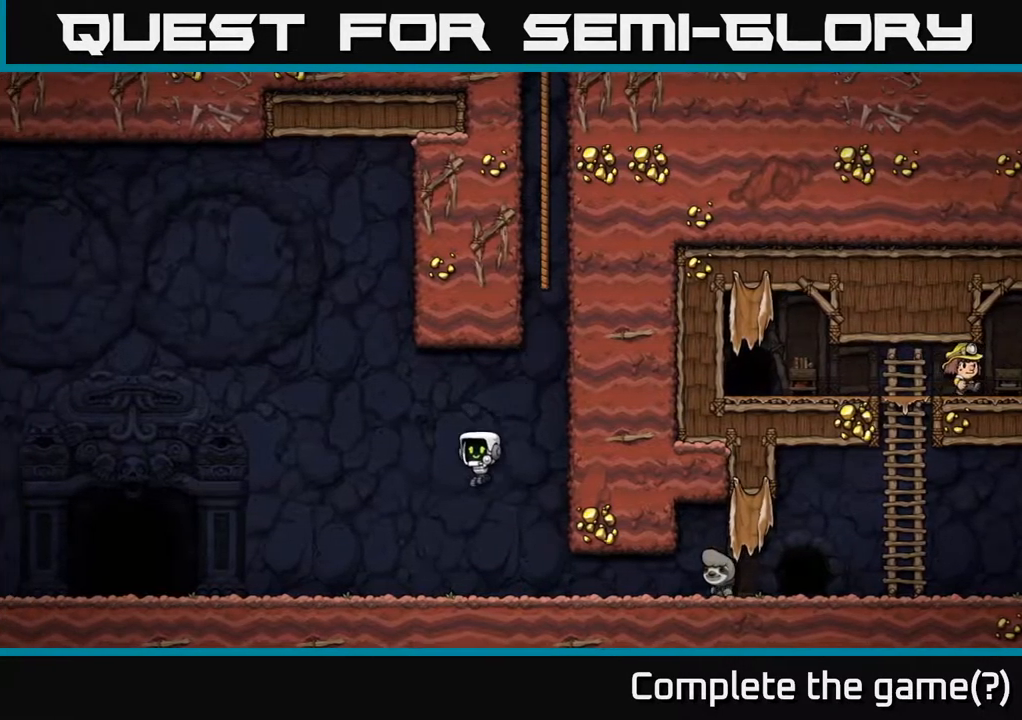
{"buttons": ["L2"], "left_stick": "left"}
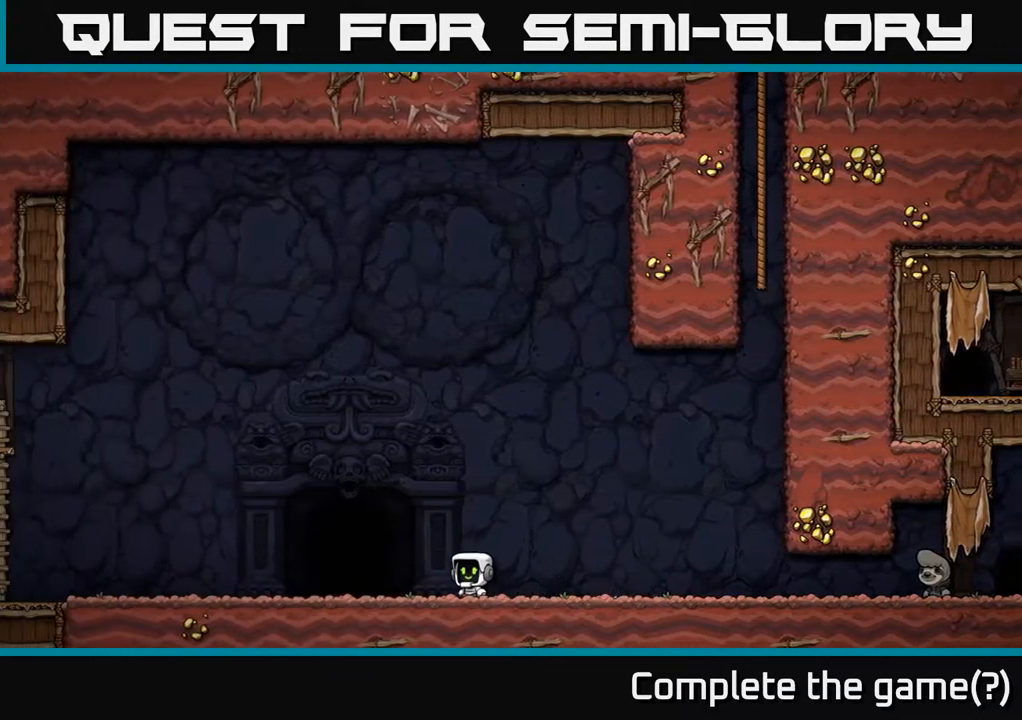
{"buttons": [], "left_stick": "center", "events": [[33, "L2", "up"], [250, "L2", "down"], [267, "left_stick", "center"], [350, "L2", "up"], [433, "L2", "down"], [516, "L2", "up"]]}
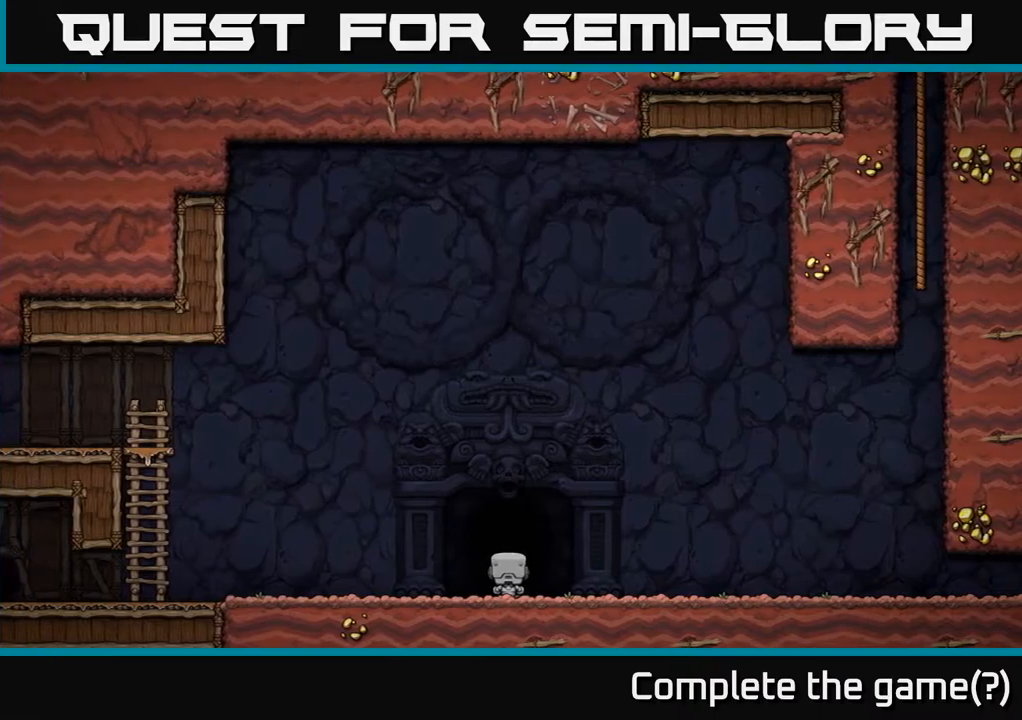
{"buttons": ["L2"], "left_stick": "center", "events": [[84, "L2", "down"], [150, "L2", "up"], [250, "L2", "down"], [350, "L2", "up"], [400, "L2", "down"]]}
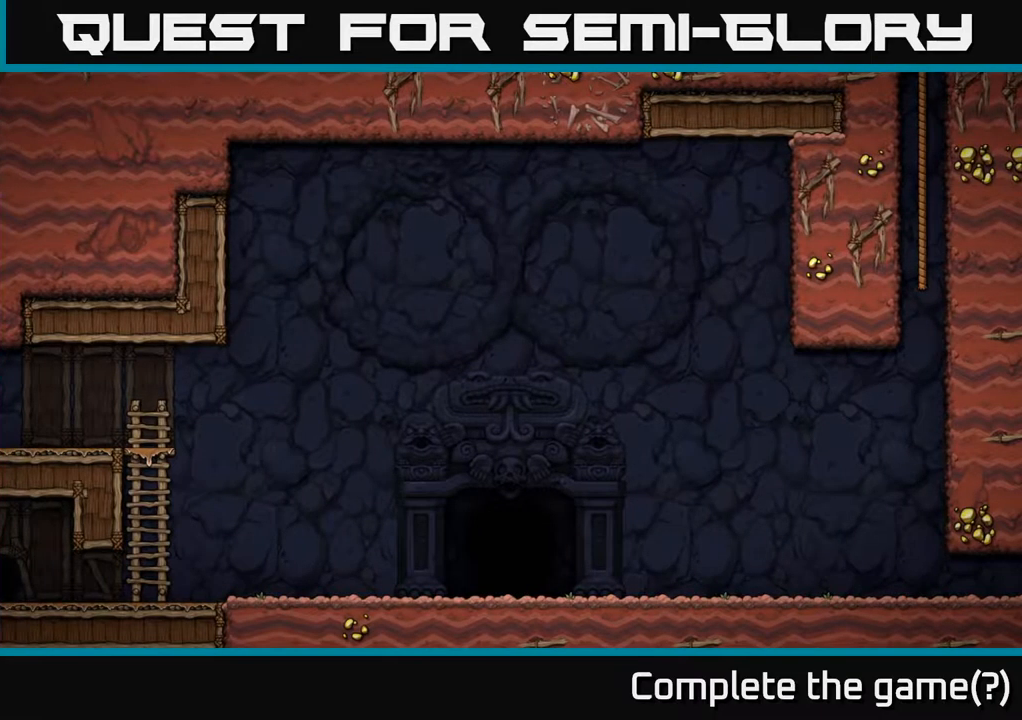
{"buttons": [], "left_stick": "center", "events": [[17, "L2", "up"]]}